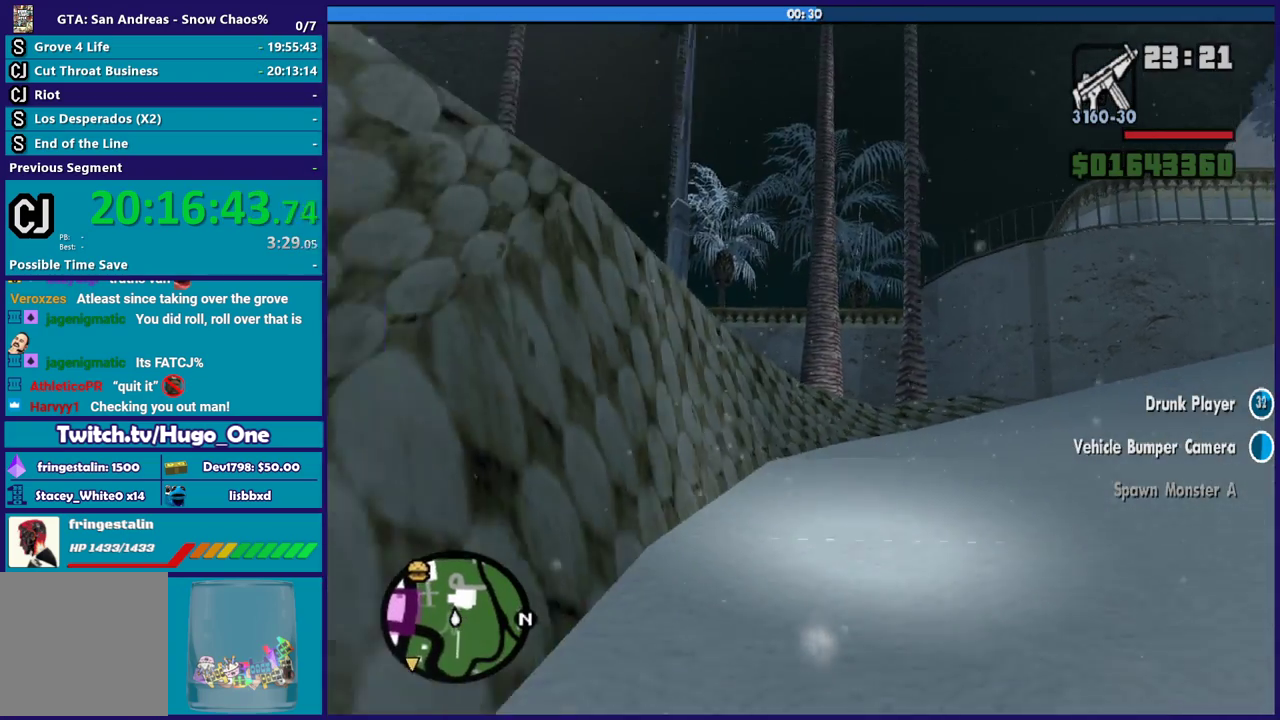
Gameplay with a controller (Xbox layout); each line is a JSON object with the inputs held at the frame after it. "events" lists button and stick changes between this image and that frame as [ms after this image, input, new state], when the widget could be followed in between.
{"buttons": ["L2"], "left_stick": "center", "right_stick": "center", "events": [[67, "right_stick", "down-left"], [167, "right_stick", "left"], [234, "right_stick", "up-left"], [434, "right_stick", "center"]]}
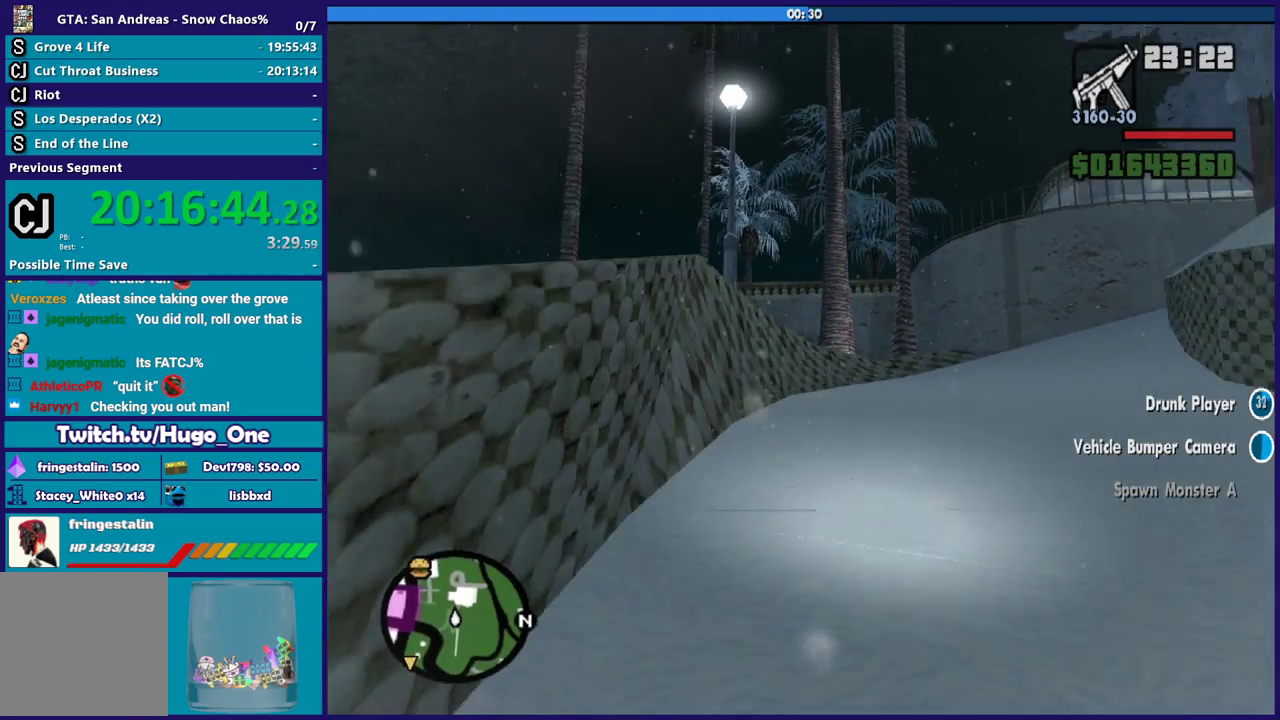
{"buttons": ["L2"], "left_stick": "center", "right_stick": "center", "events": []}
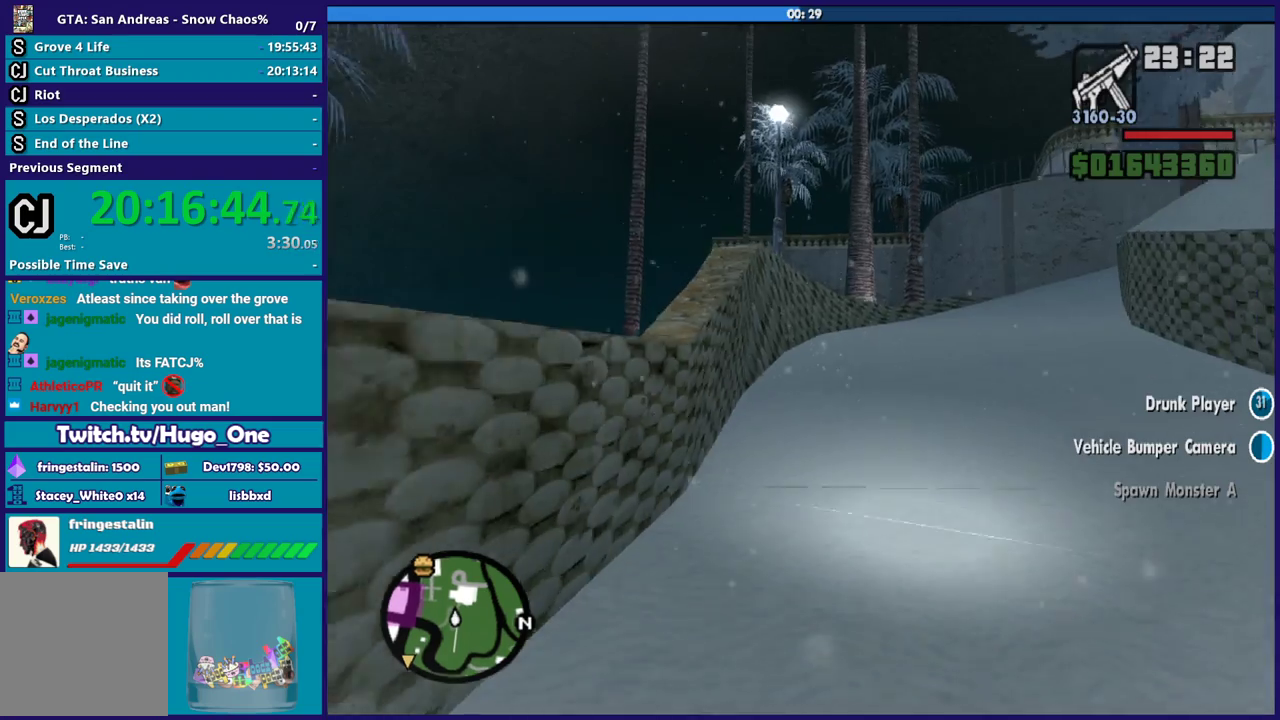
{"buttons": ["L2"], "left_stick": "center", "right_stick": "down-left", "events": [[368, "right_stick", "down-left"]]}
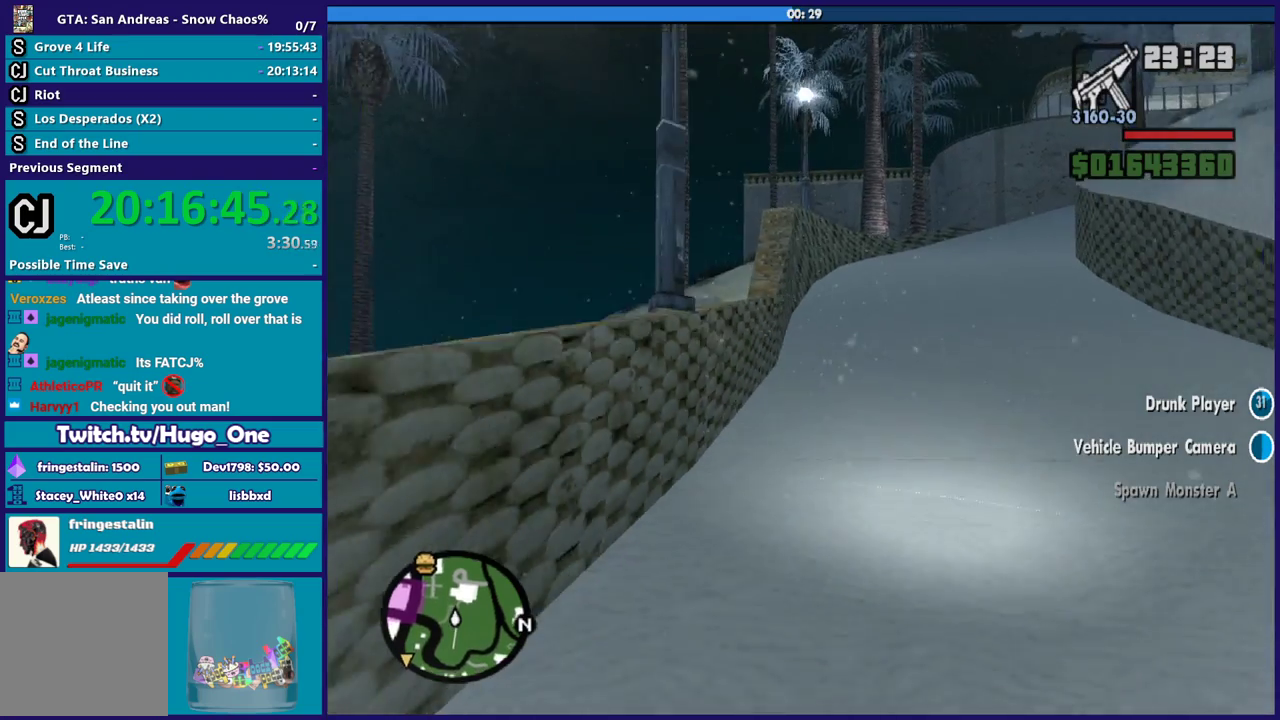
{"buttons": ["L2"], "left_stick": "right", "right_stick": "down-left", "events": [[100, "left_stick", "right"]]}
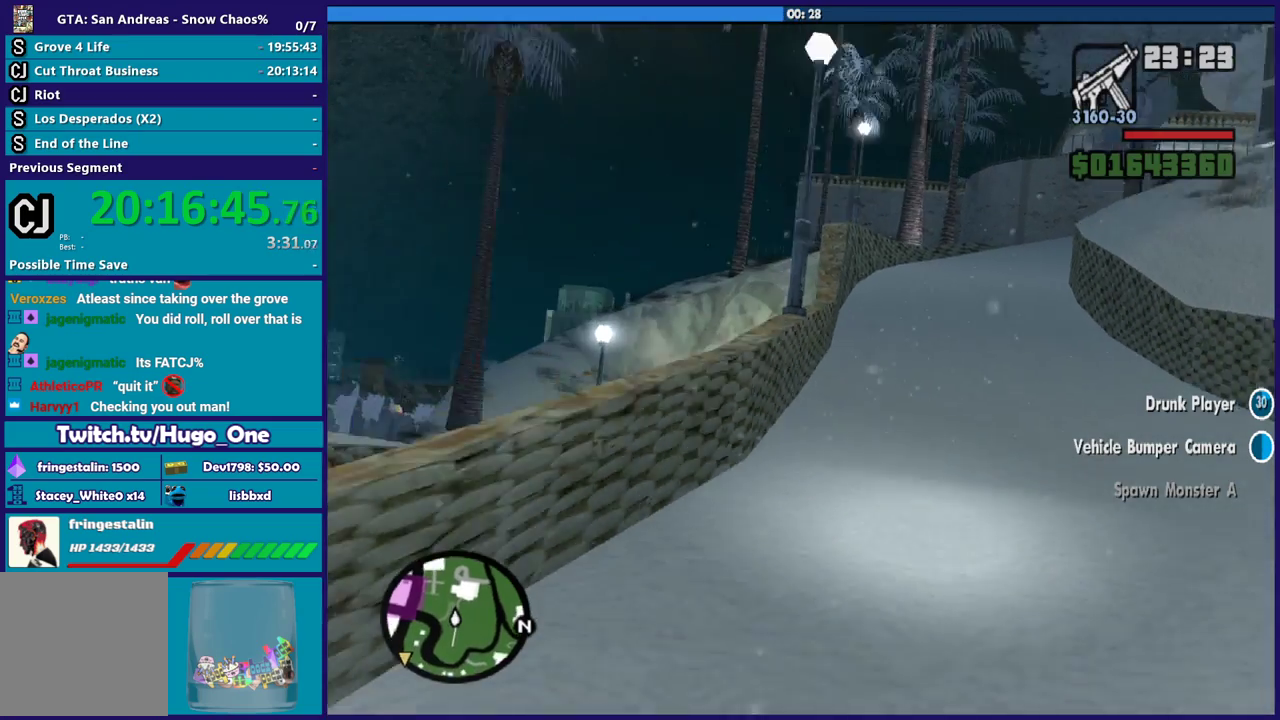
{"buttons": ["R2"], "left_stick": "left", "right_stick": "left", "events": [[34, "left_stick", "center"], [201, "R2", "down"], [201, "right_stick", "left"], [301, "L2", "up"], [301, "right_stick", "down-left"], [368, "left_stick", "left"], [468, "right_stick", "left"]]}
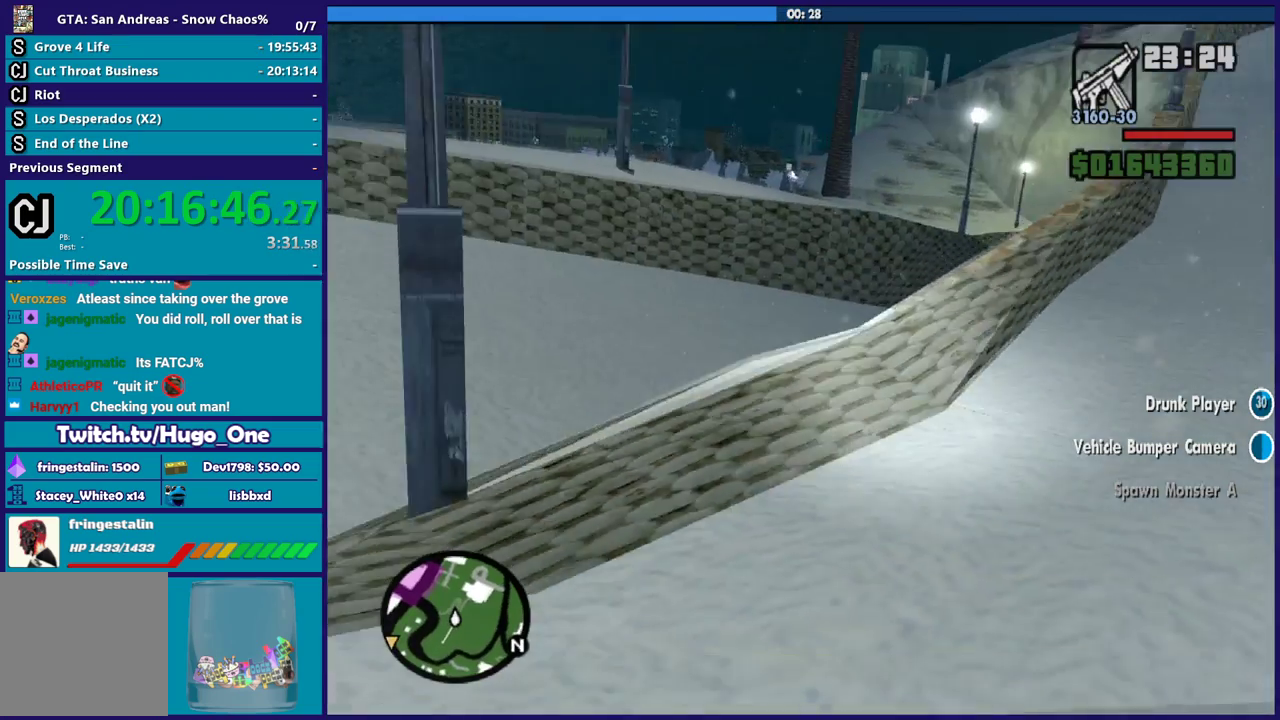
{"buttons": ["R2"], "left_stick": "left", "right_stick": "center", "events": [[133, "right_stick", "up-left"], [200, "left_stick", "center"], [334, "right_stick", "left"], [400, "left_stick", "left"], [467, "right_stick", "center"]]}
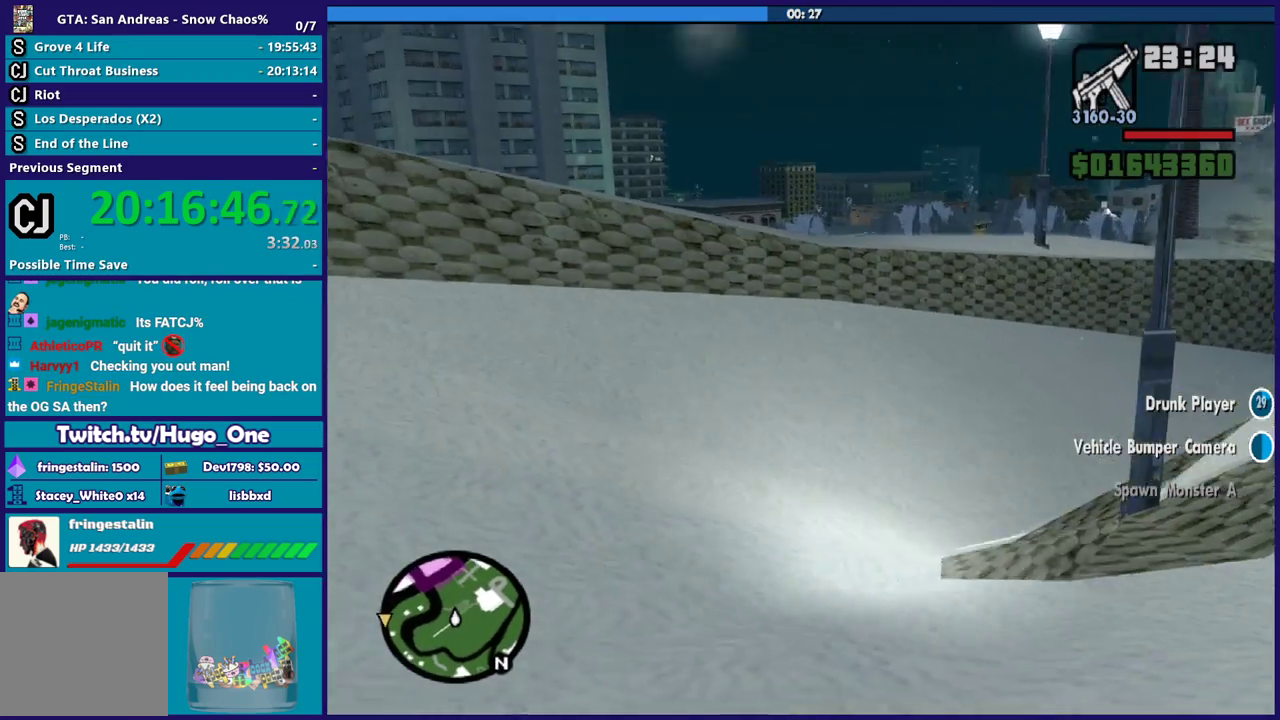
{"buttons": ["R2"], "left_stick": "right", "right_stick": "right", "events": [[101, "left_stick", "right"], [201, "left_stick", "center"], [334, "left_stick", "right"], [401, "right_stick", "right"]]}
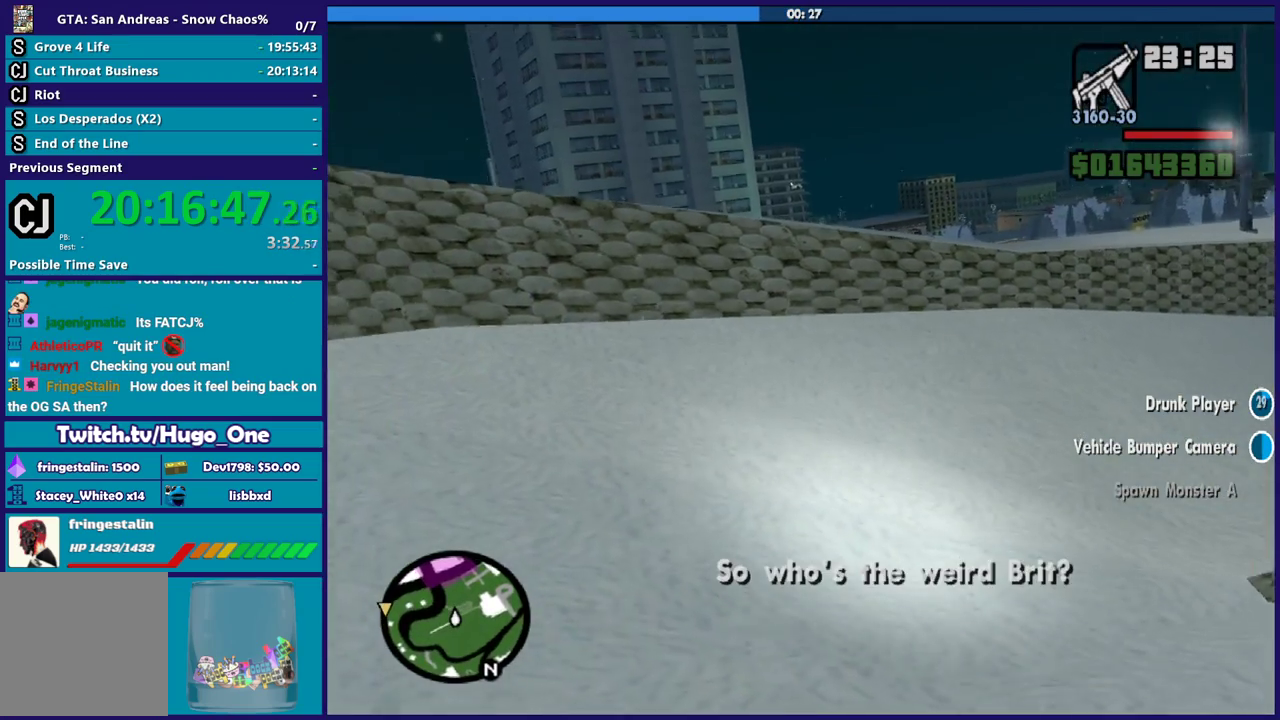
{"buttons": ["R2"], "left_stick": "center", "right_stick": "right", "events": [[334, "left_stick", "center"], [434, "right_stick", "up-right"], [500, "right_stick", "right"]]}
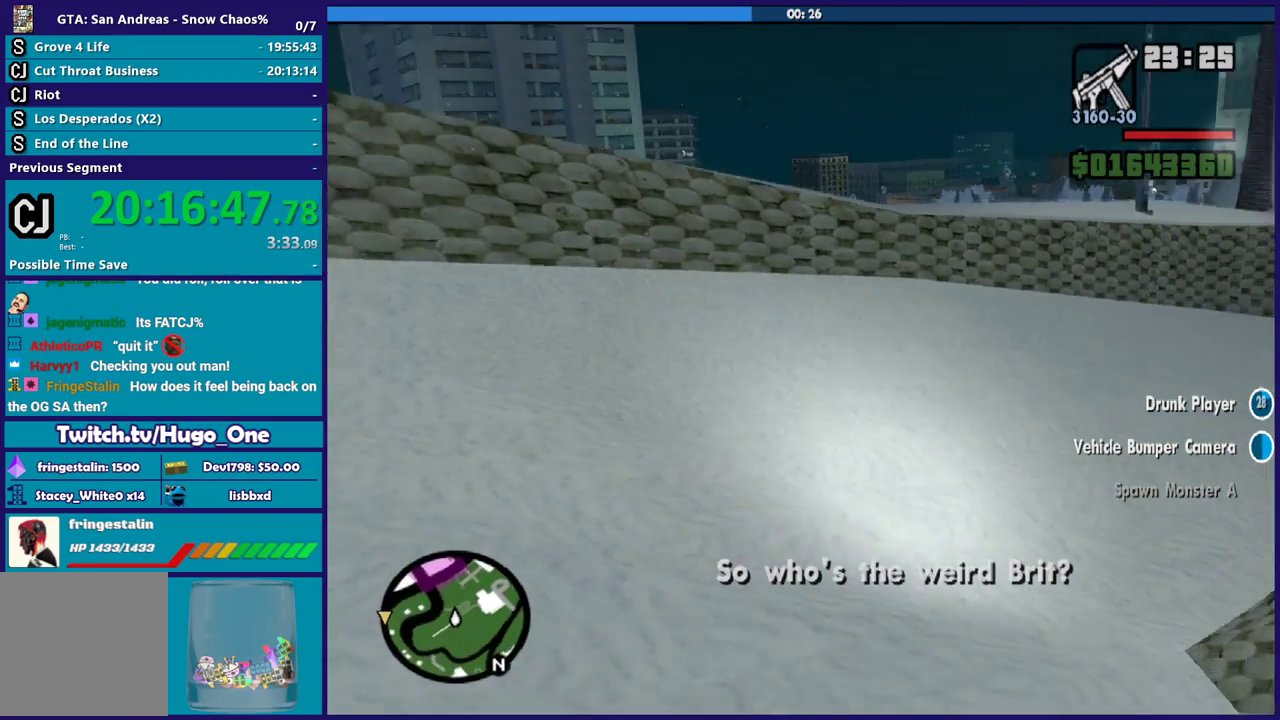
{"buttons": [], "left_stick": "right", "right_stick": "right", "events": [[134, "right_stick", "center"], [267, "right_stick", "right"], [301, "left_stick", "right"], [468, "R2", "up"]]}
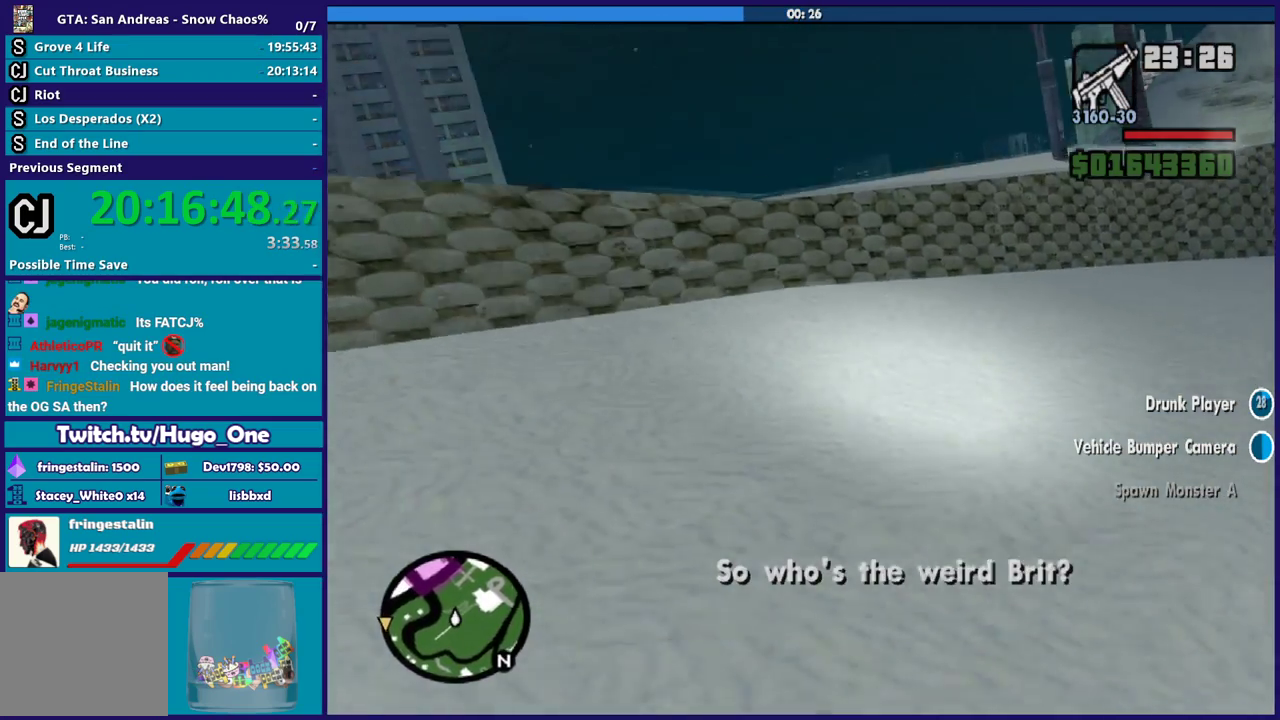
{"buttons": [], "left_stick": "right", "right_stick": "right", "events": [[100, "right_stick", "down-right"], [167, "R2", "down"], [200, "right_stick", "right"], [300, "R2", "up"], [300, "right_stick", "down-right"], [400, "right_stick", "right"]]}